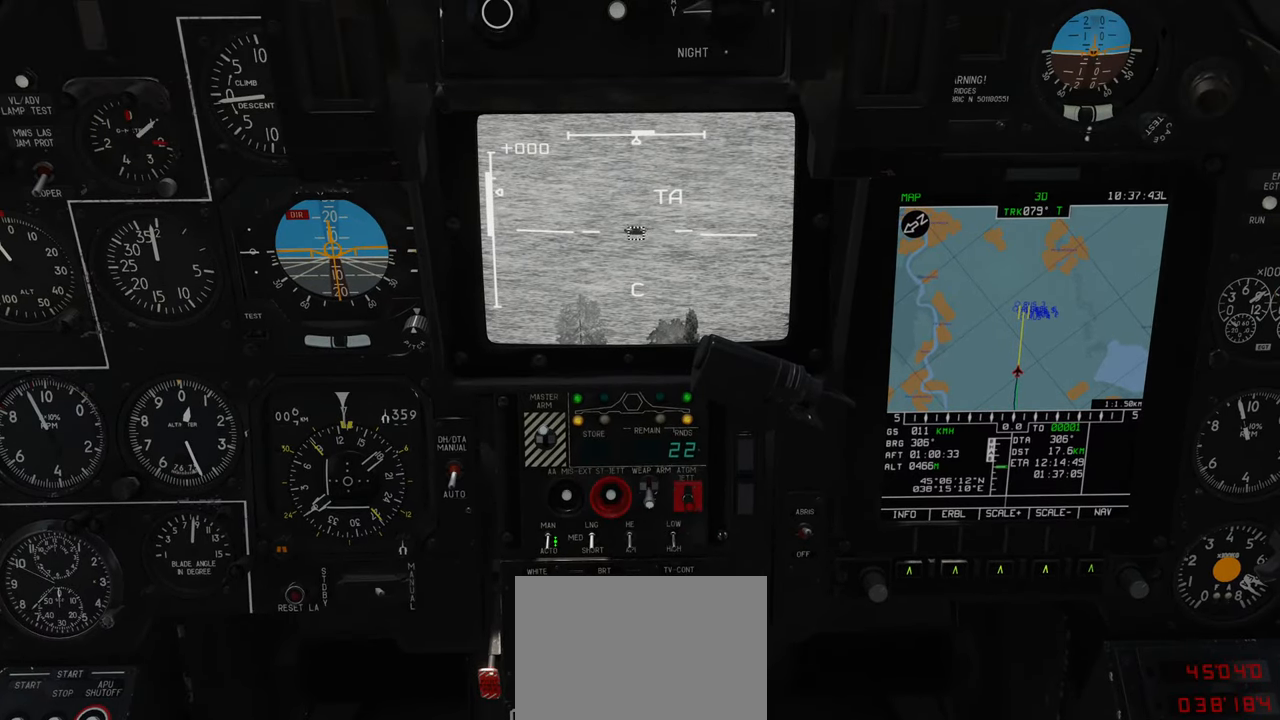
Gameplay with a controller (Xbox layout); each line is a JSON object with the inputs held at the frame after it. "events" lists button and stick changes between this image and that frame as [ms after this image, input, new state], when the widget could be followed in between.
{"buttons": [], "left_stick": "center", "right_stick": "center", "events": [[233, "L1", "down"], [367, "L1", "up"]]}
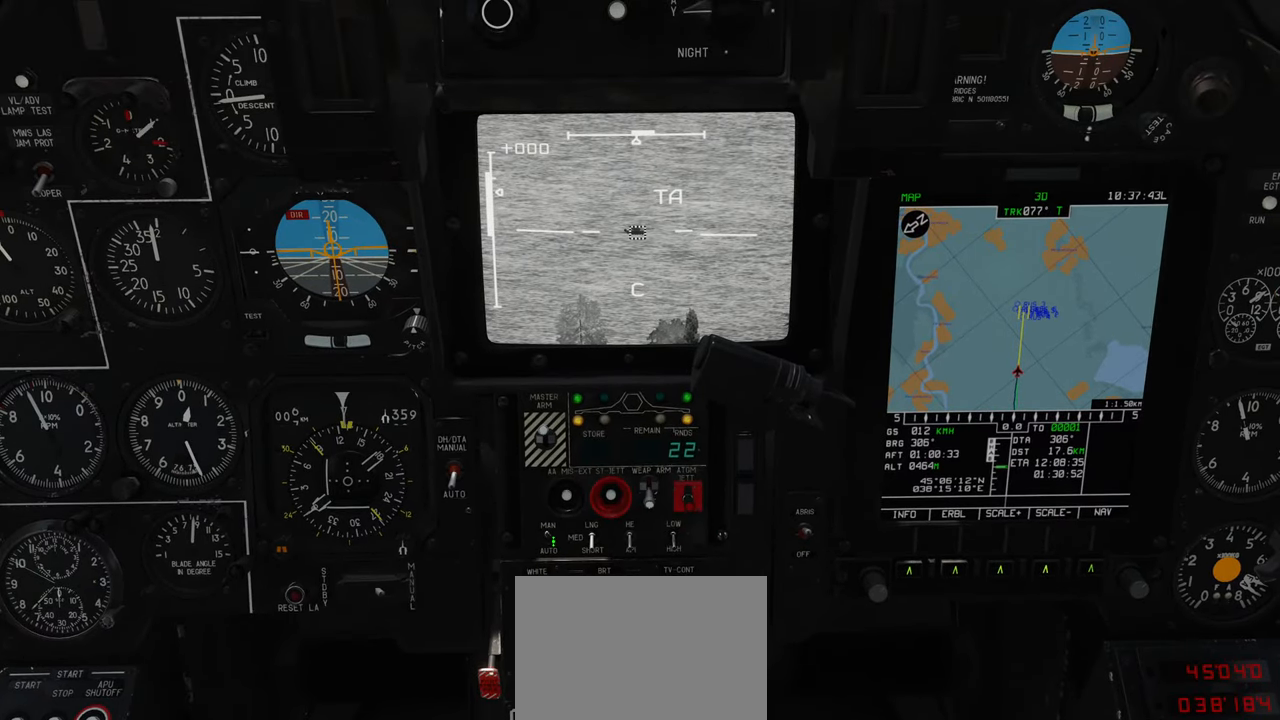
{"buttons": [], "left_stick": "center", "right_stick": "up", "events": [[17, "right_stick", "up"]]}
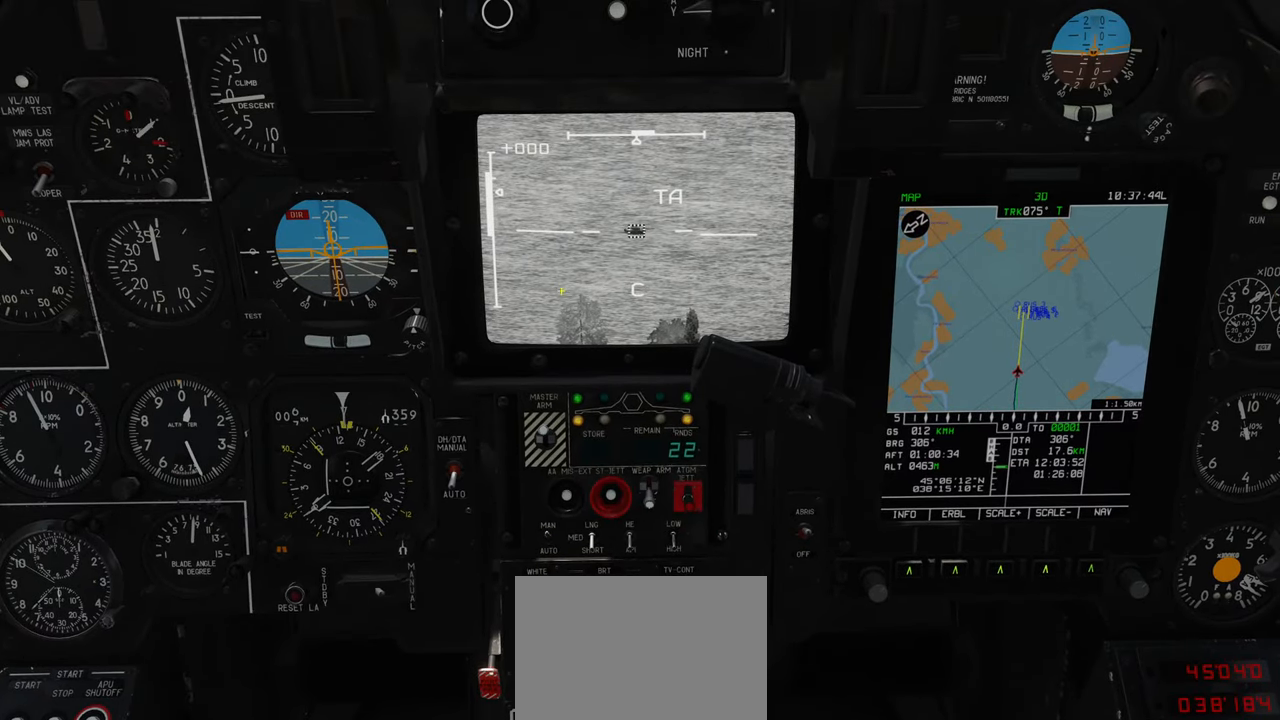
{"buttons": [], "left_stick": "center", "right_stick": "center", "events": [[83, "right_stick", "center"], [183, "R1", "down"], [350, "R3", "down"], [417, "R3", "up"], [483, "R1", "up"]]}
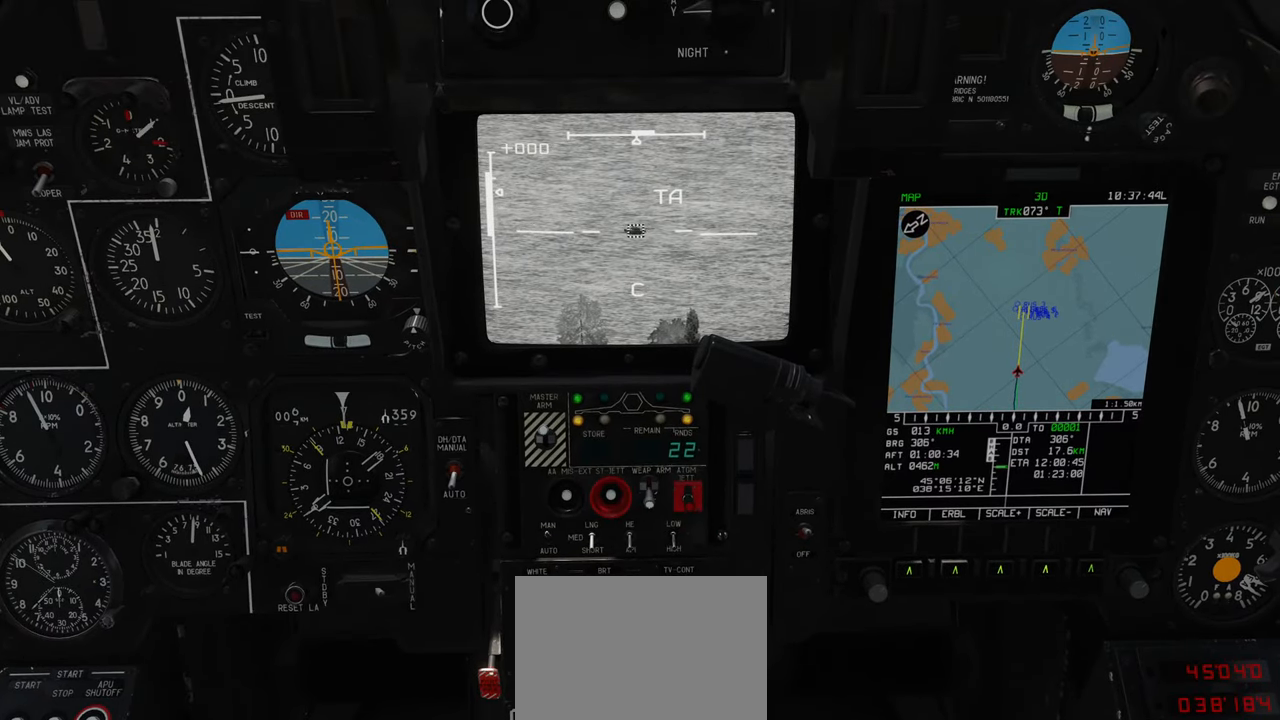
{"buttons": ["L1"], "left_stick": "center", "right_stick": "center", "events": [[167, "right_stick", "up"], [350, "right_stick", "center"], [417, "L1", "down"]]}
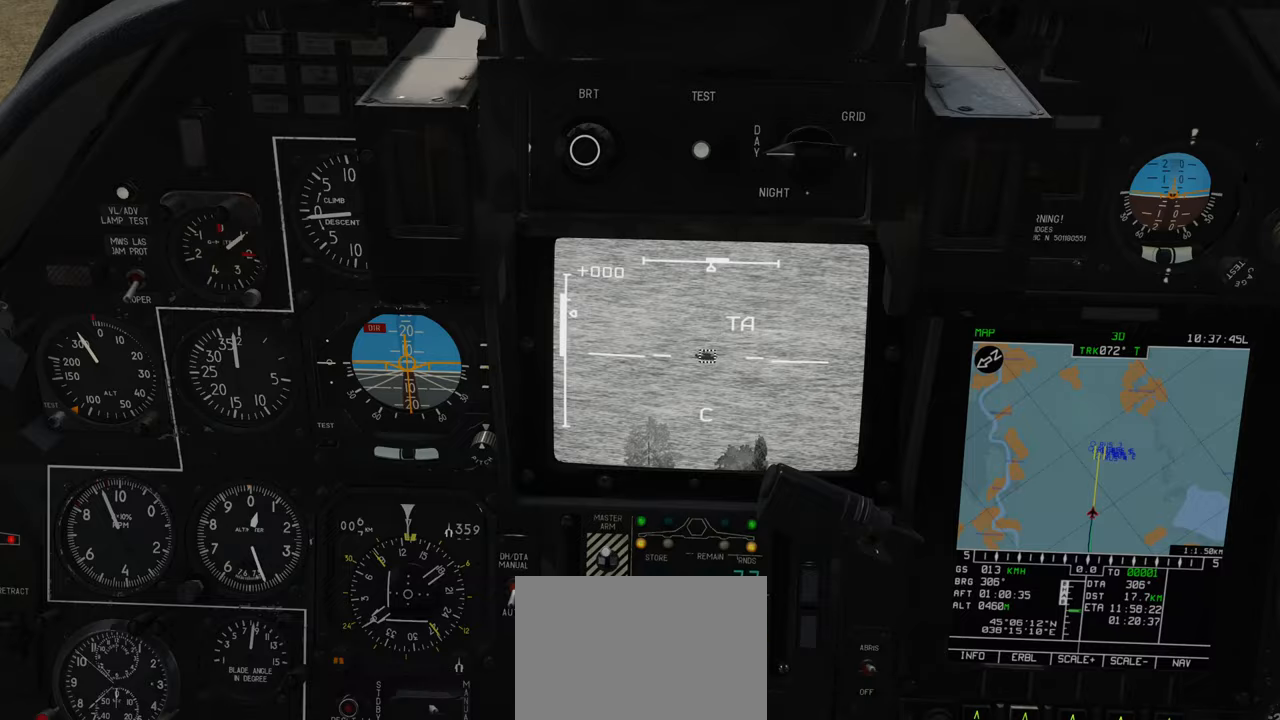
{"buttons": [], "left_stick": "center", "right_stick": "center", "events": [[117, "R2", "down"], [183, "R2", "up"], [433, "L1", "up"]]}
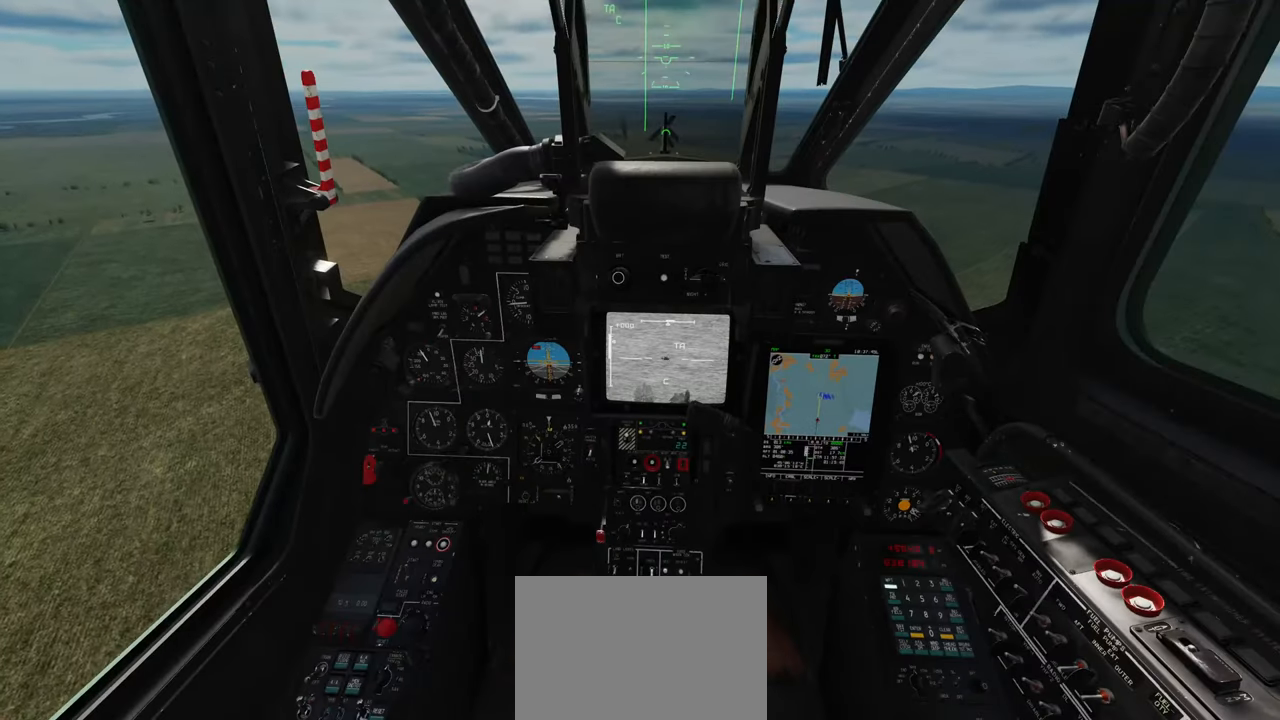
{"buttons": [], "left_stick": "center", "right_stick": "center", "events": []}
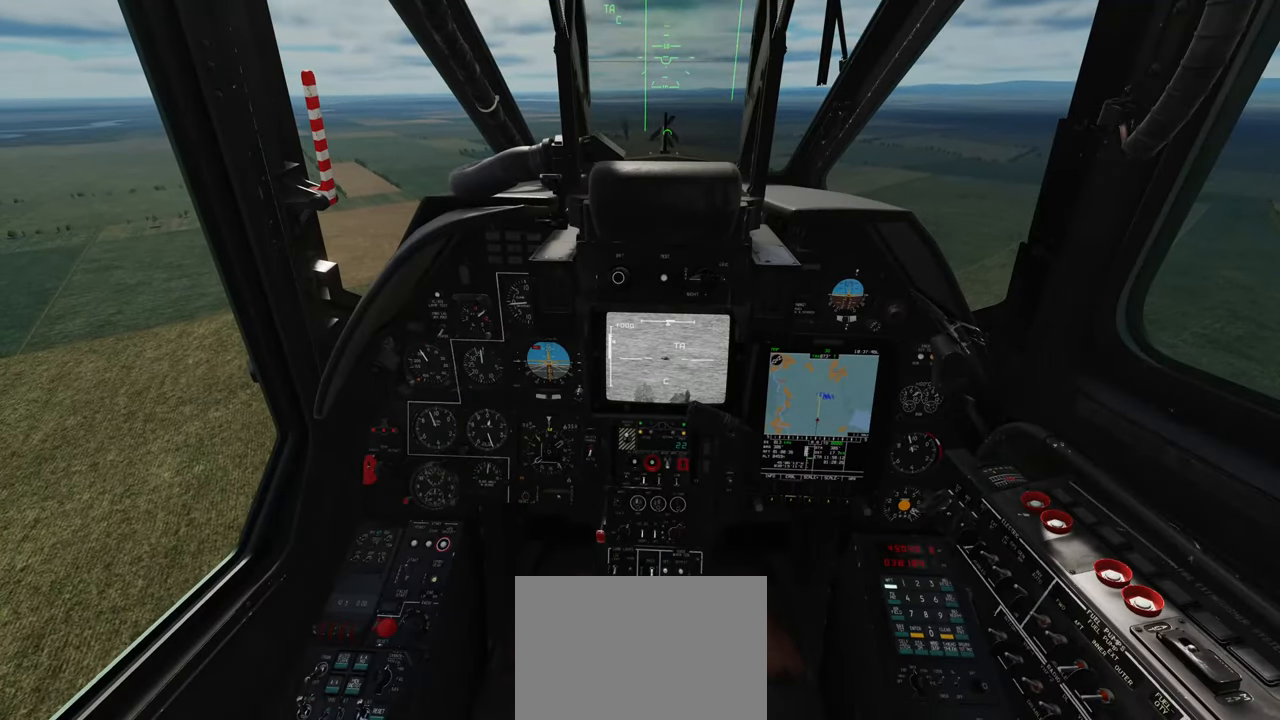
{"buttons": [], "left_stick": "center", "right_stick": "center", "events": []}
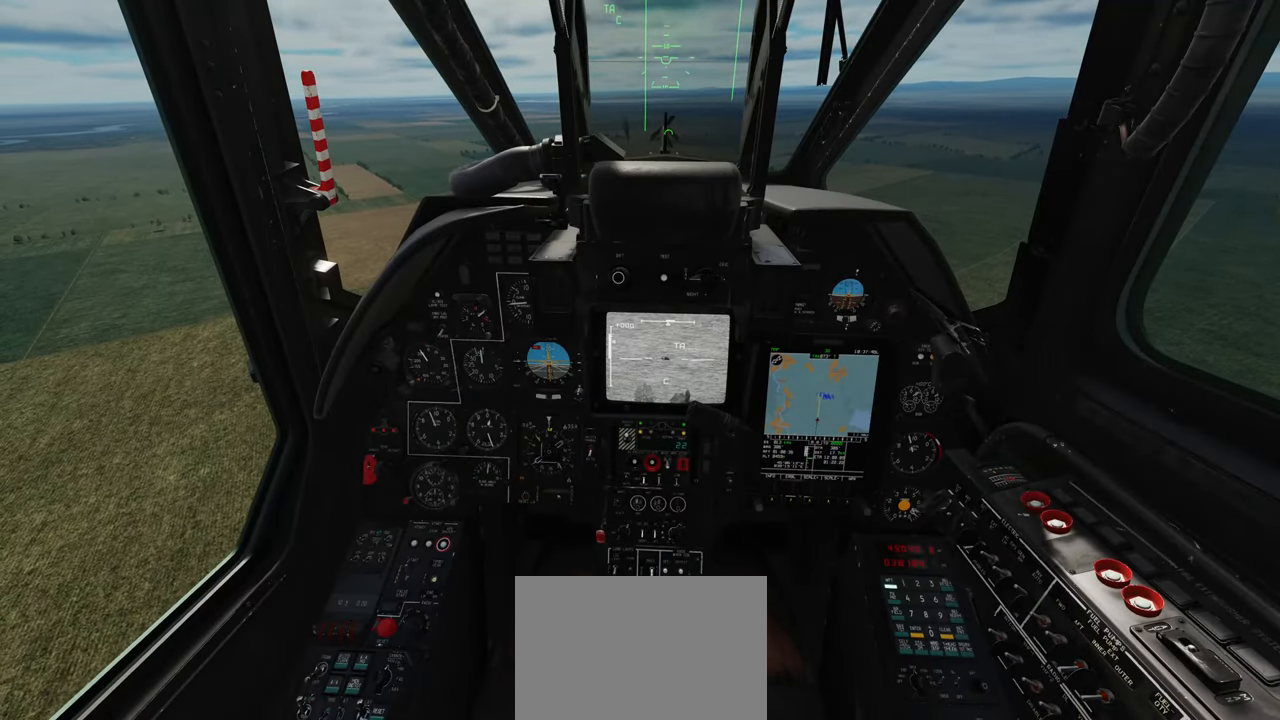
{"buttons": [], "left_stick": "center", "right_stick": "center", "events": []}
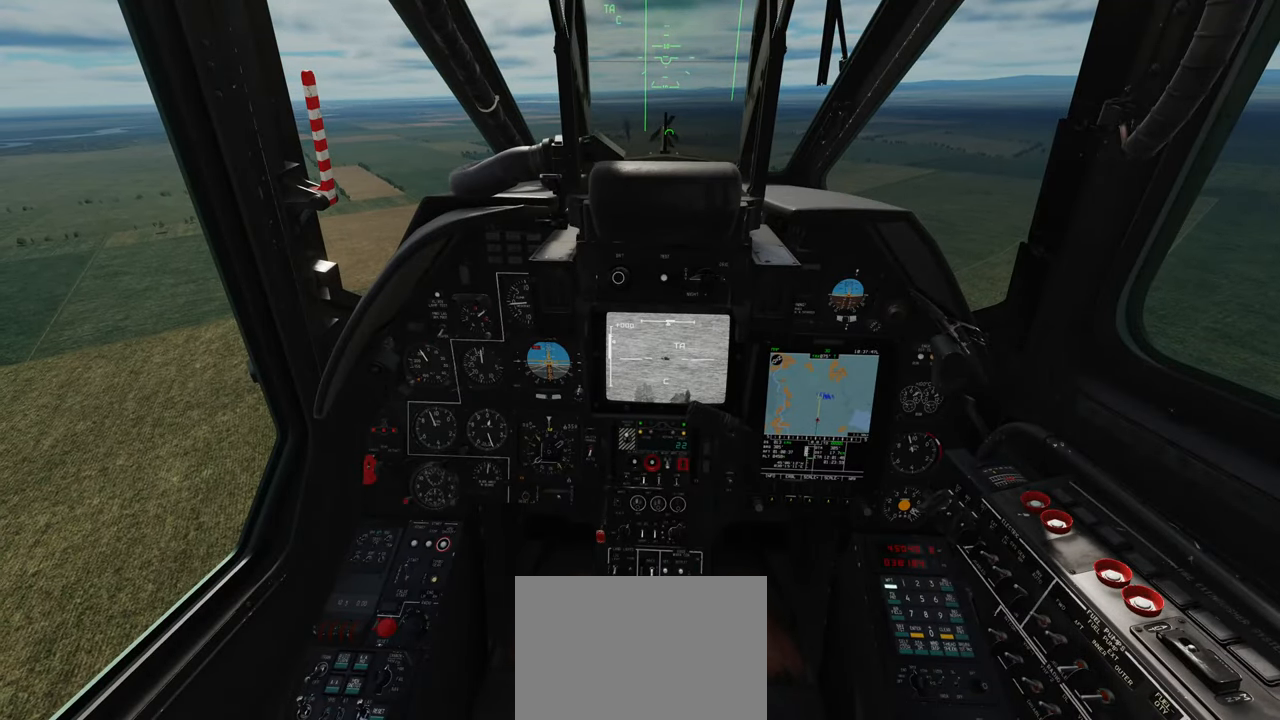
{"buttons": [], "left_stick": "center", "right_stick": "center", "events": []}
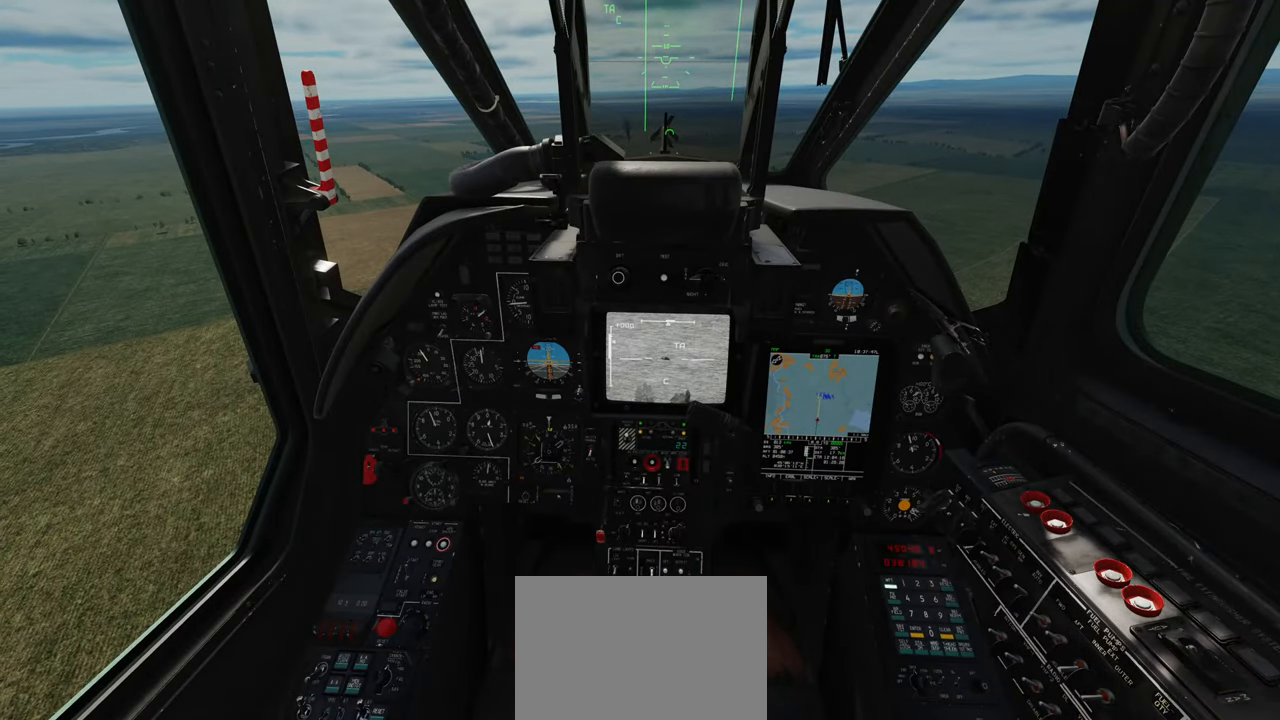
{"buttons": [], "left_stick": "center", "right_stick": "center", "events": []}
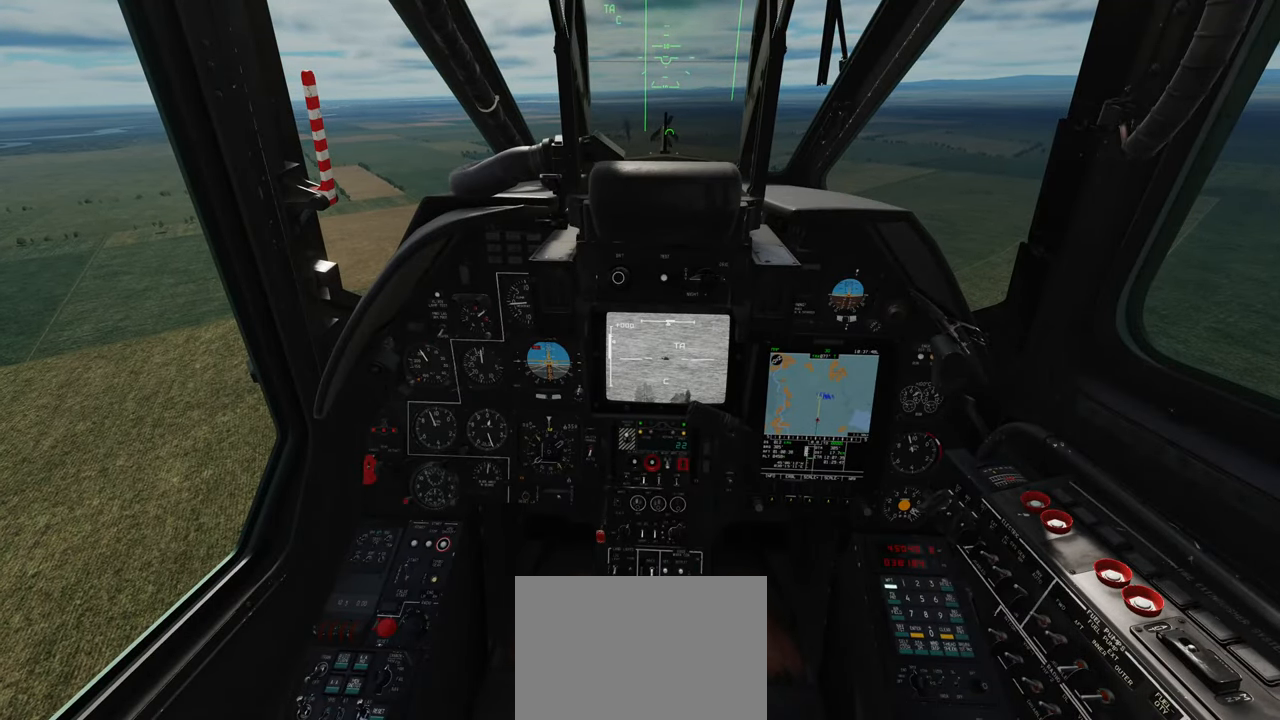
{"buttons": [], "left_stick": "center", "right_stick": "center", "events": []}
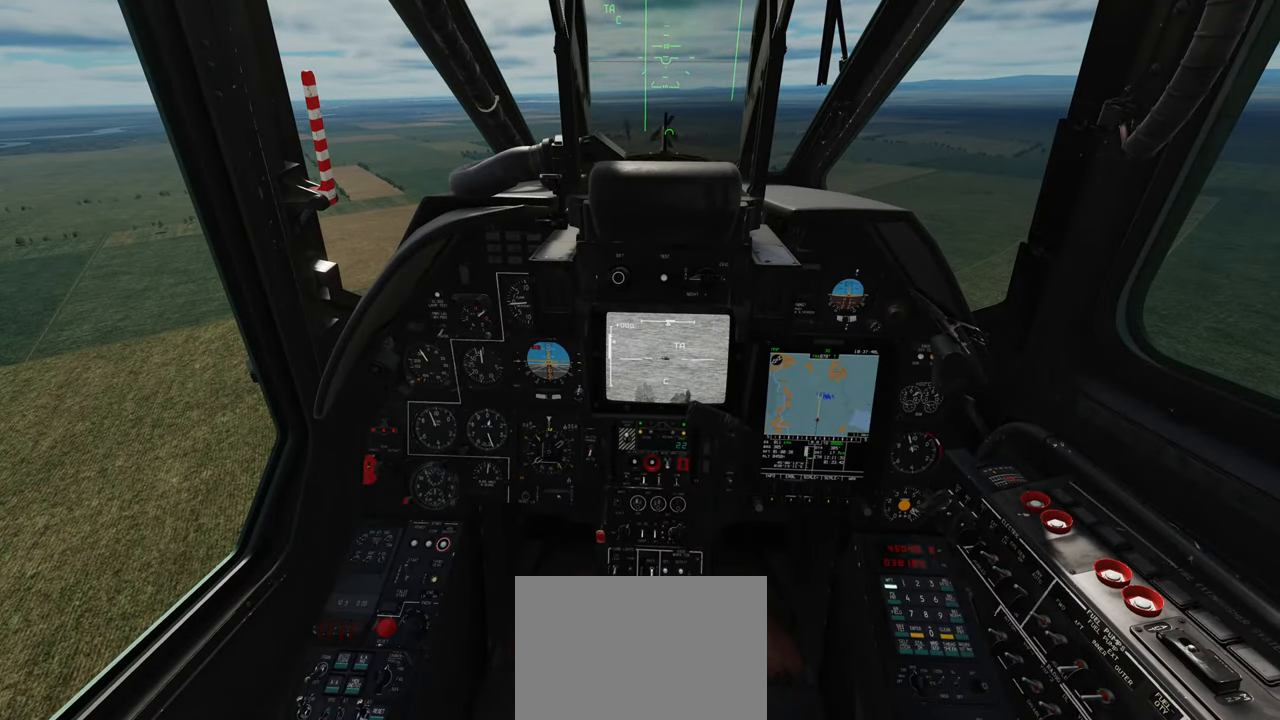
{"buttons": [], "left_stick": "center", "right_stick": "center", "events": []}
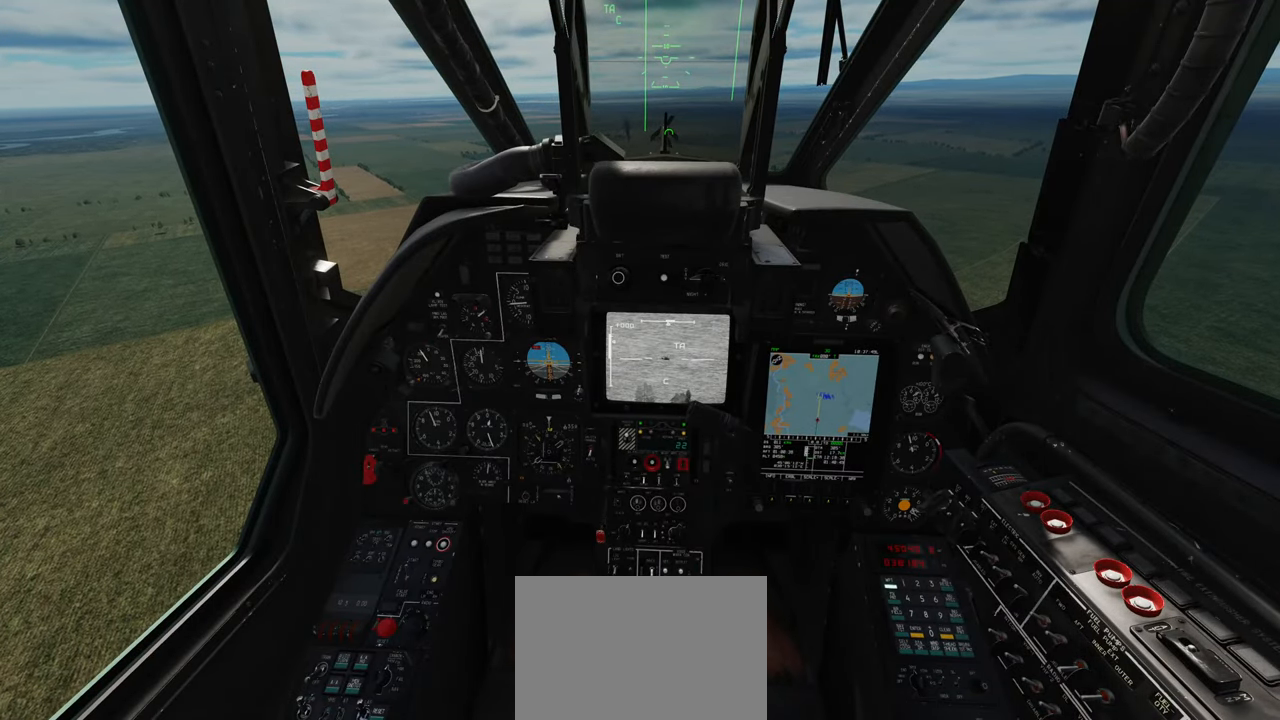
{"buttons": ["L1"], "left_stick": "center", "right_stick": "center", "events": [[333, "L1", "down"]]}
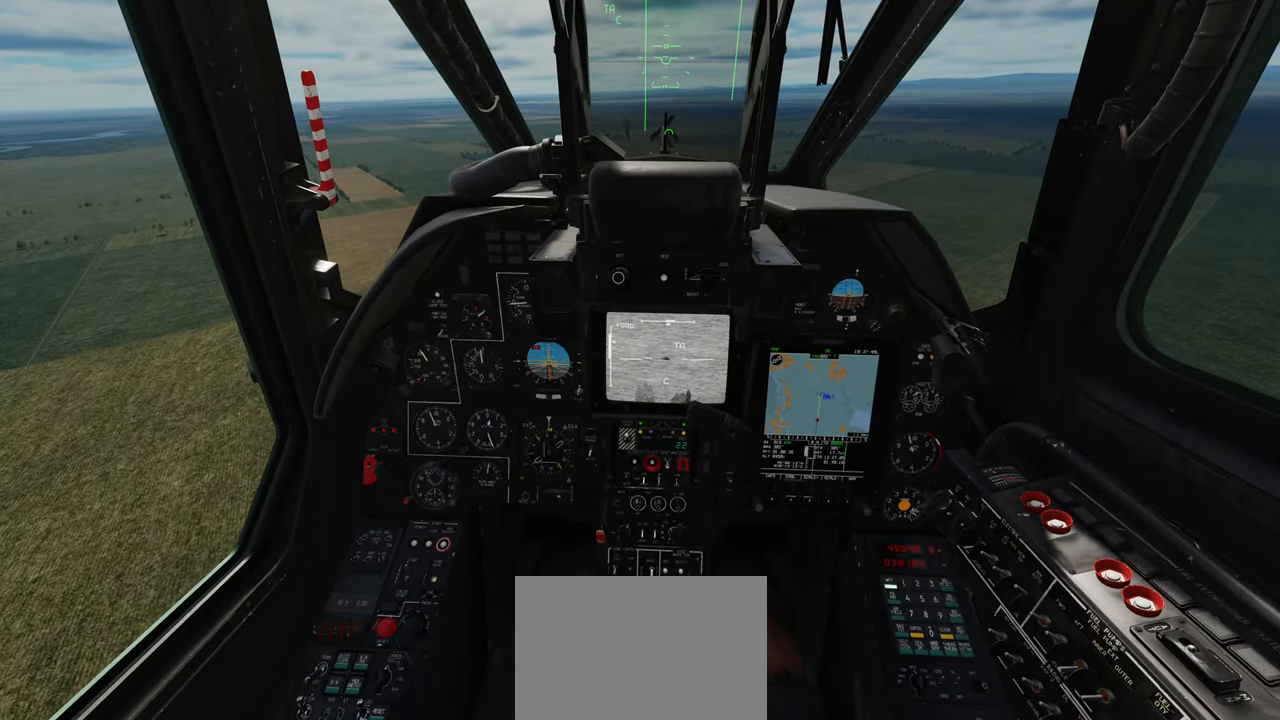
{"buttons": ["L1", "R3"], "left_stick": "center", "right_stick": "down-left", "events": [[150, "R3", "down"], [417, "right_stick", "down-left"]]}
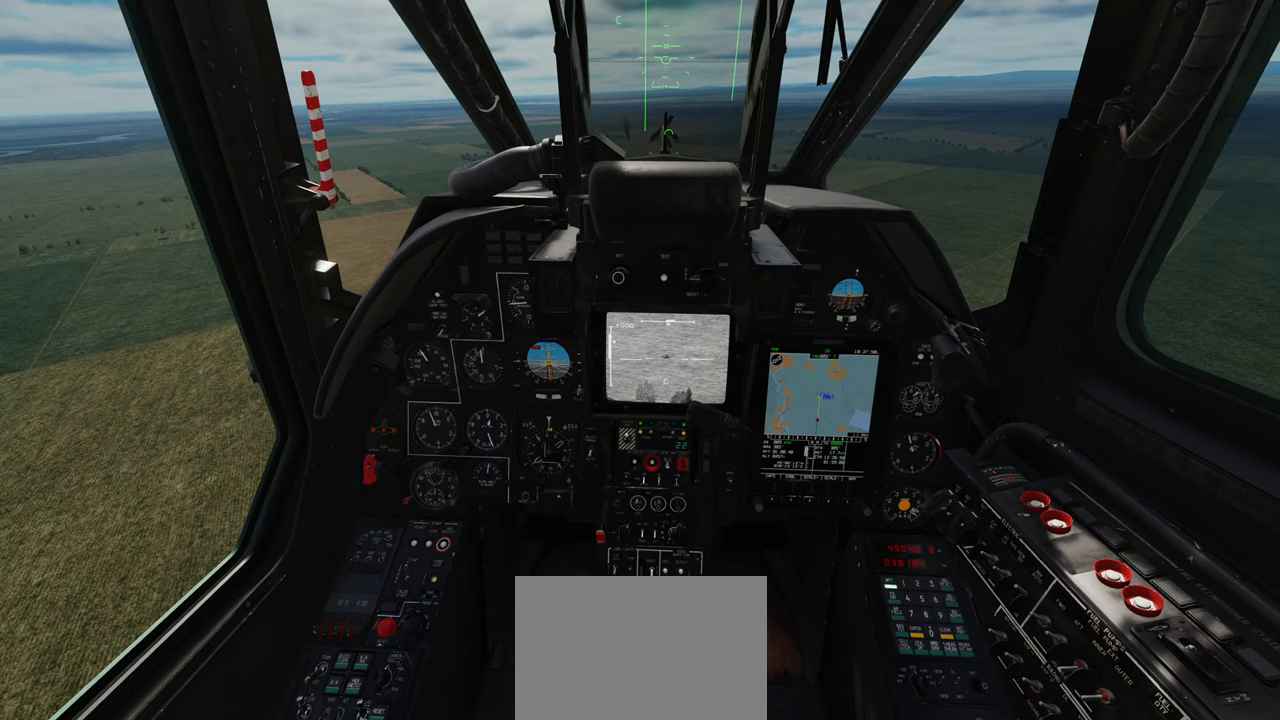
{"buttons": ["L1"], "left_stick": "center", "right_stick": "center", "events": [[83, "R3", "up"], [350, "right_stick", "center"]]}
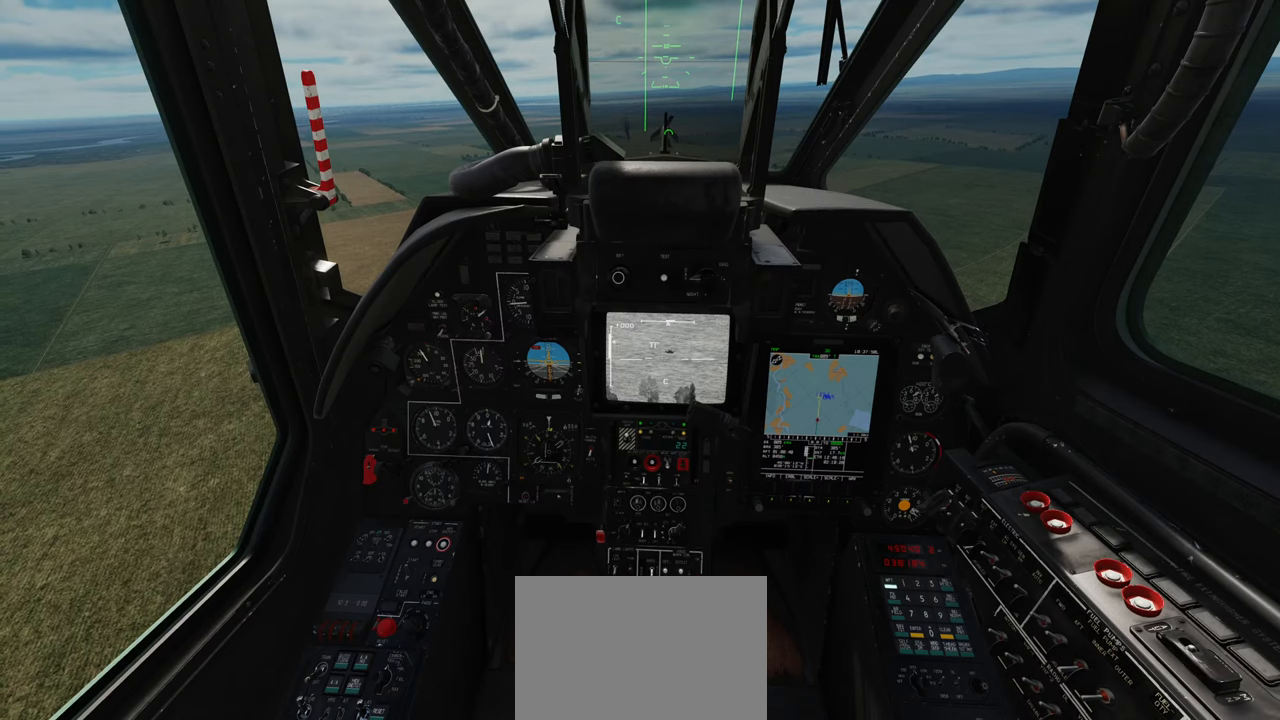
{"buttons": ["L1"], "left_stick": "center", "right_stick": "center", "events": [[300, "right_stick", "up"], [500, "right_stick", "center"]]}
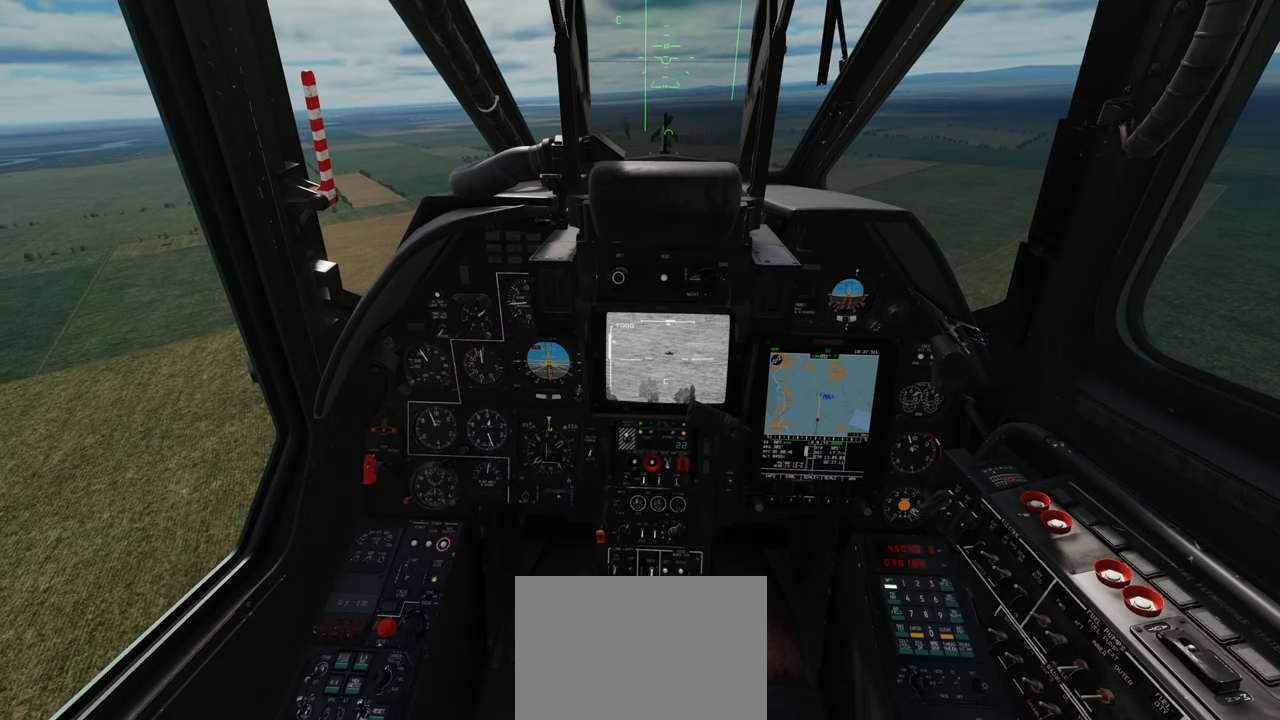
{"buttons": ["L1"], "left_stick": "center", "right_stick": "center", "events": []}
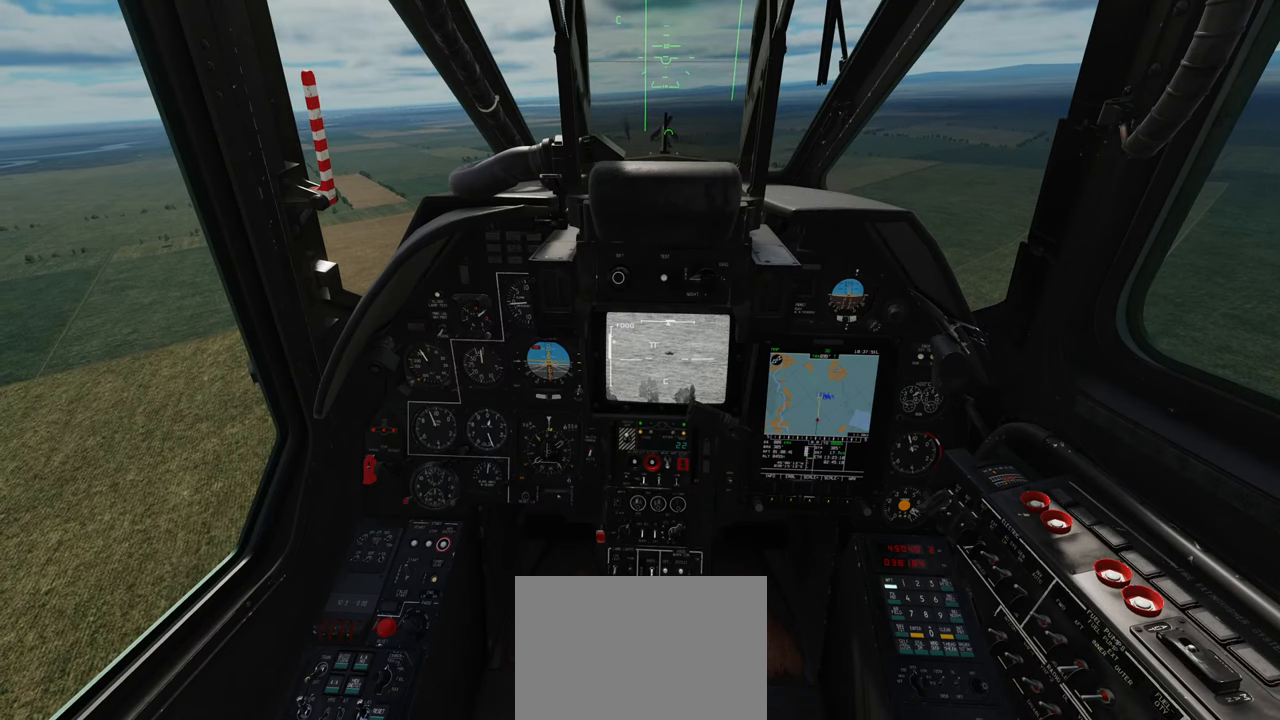
{"buttons": ["A", "L1"], "left_stick": "center", "right_stick": "center", "events": [[67, "Y", "down"], [183, "Y", "up"], [417, "A", "down"]]}
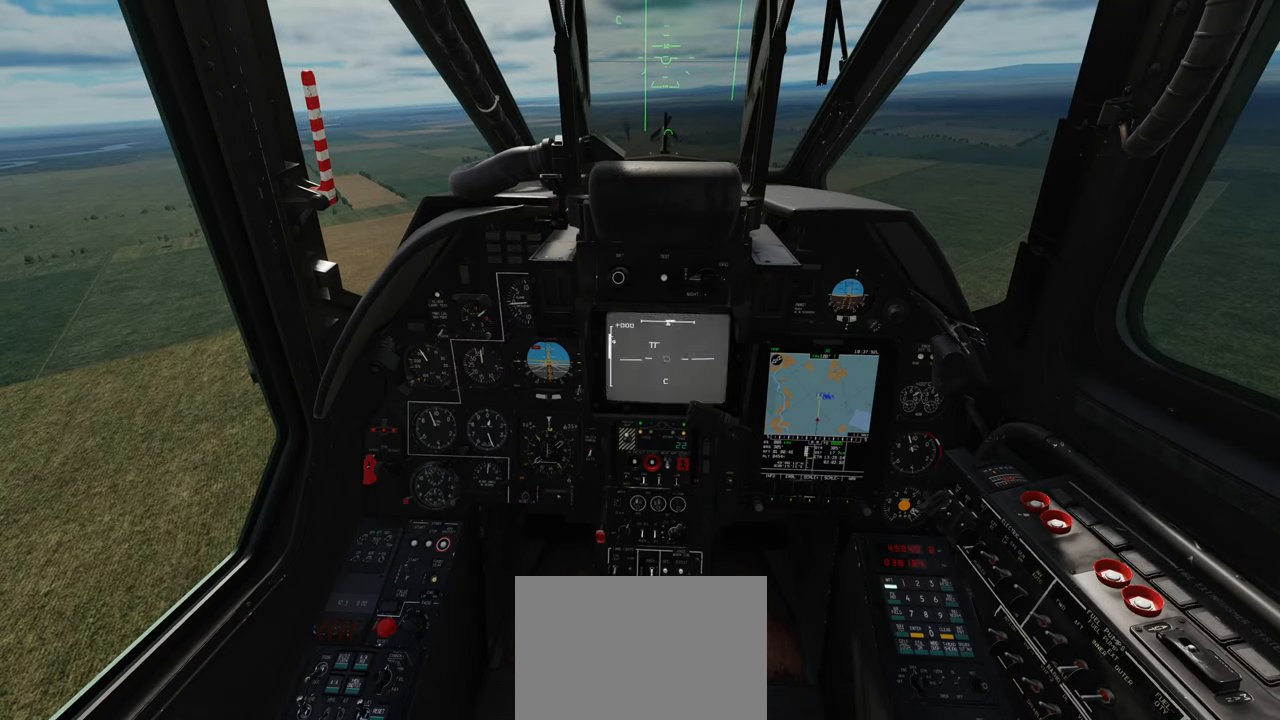
{"buttons": ["L1"], "left_stick": "center", "right_stick": "center", "events": [[33, "A", "up"]]}
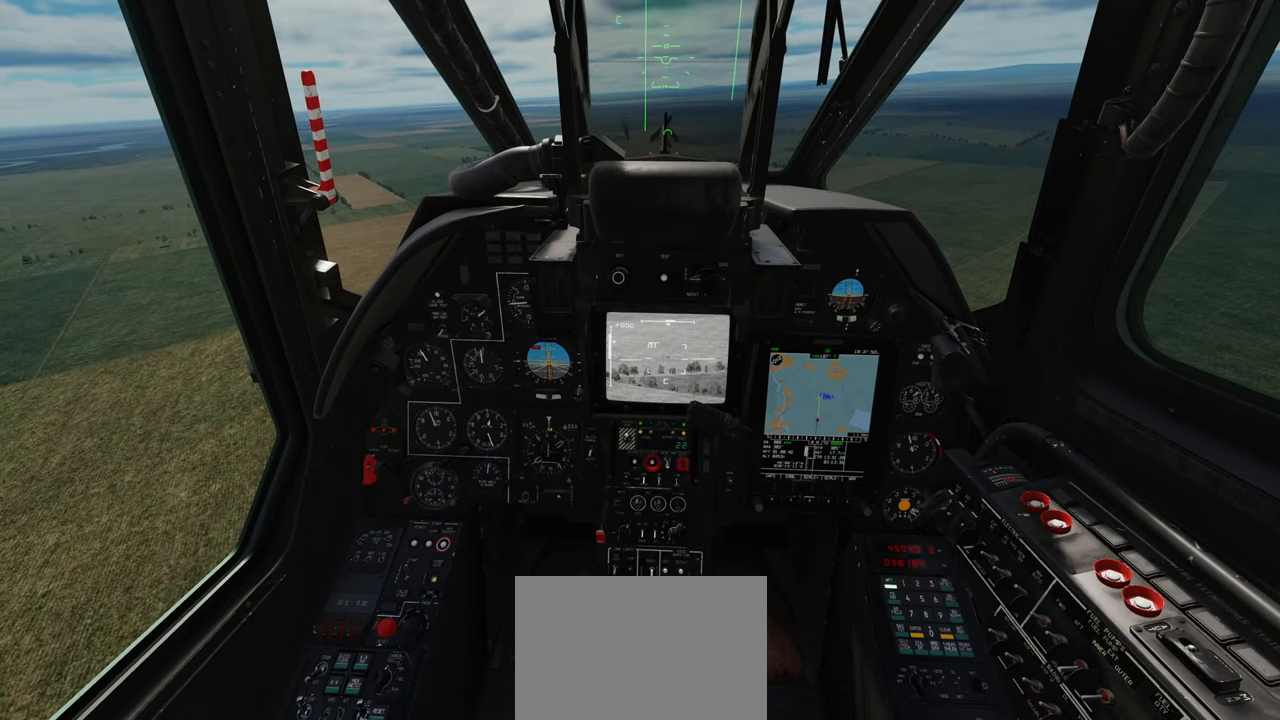
{"buttons": ["L1"], "left_stick": "center", "right_stick": "center", "events": [[200, "Y", "down"], [317, "Y", "up"]]}
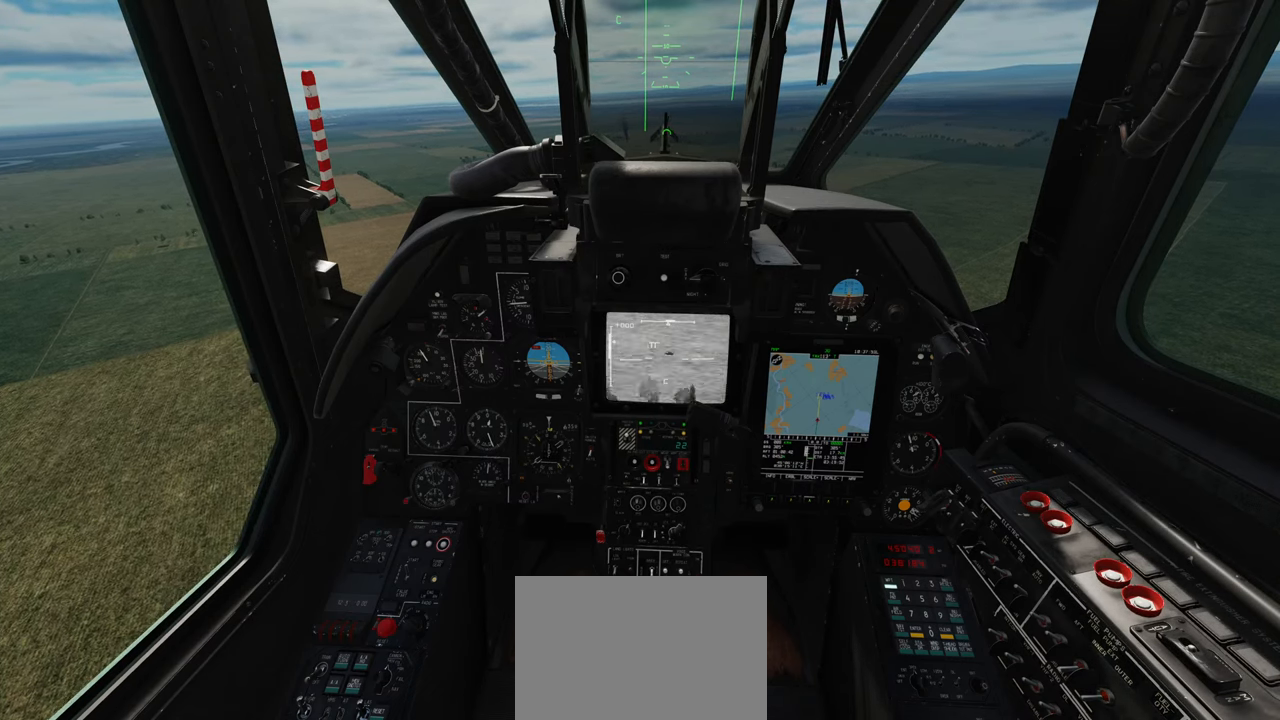
{"buttons": ["L1"], "left_stick": "center", "right_stick": "center", "events": []}
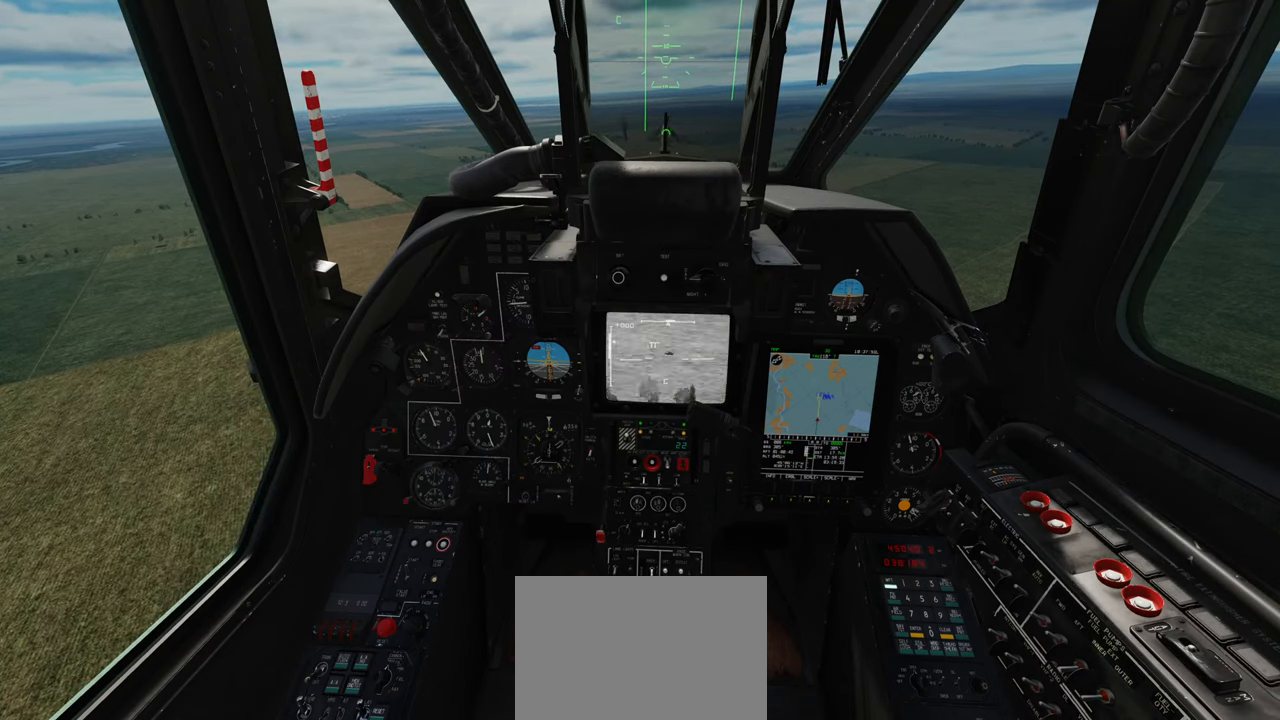
{"buttons": ["L1"], "left_stick": "center", "right_stick": "center", "events": [[150, "X", "down"], [233, "X", "up"]]}
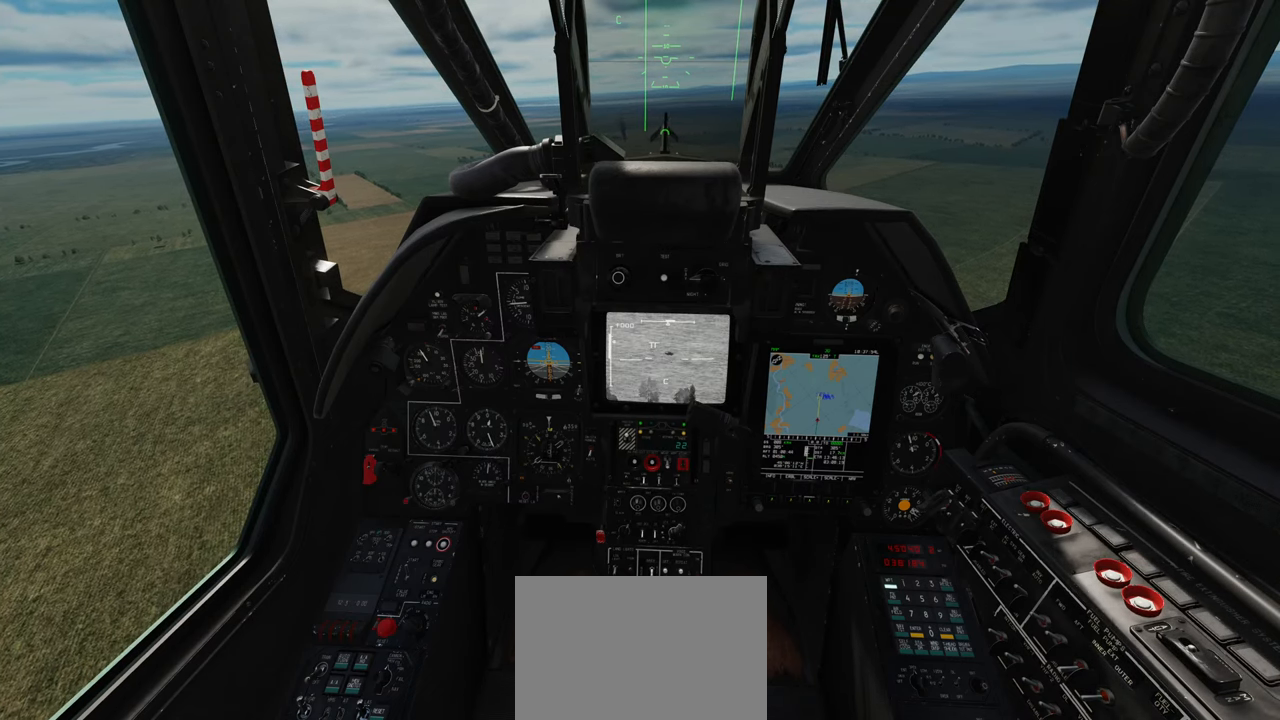
{"buttons": ["L1"], "left_stick": "center", "right_stick": "center", "events": [[233, "X", "down"], [300, "X", "up"]]}
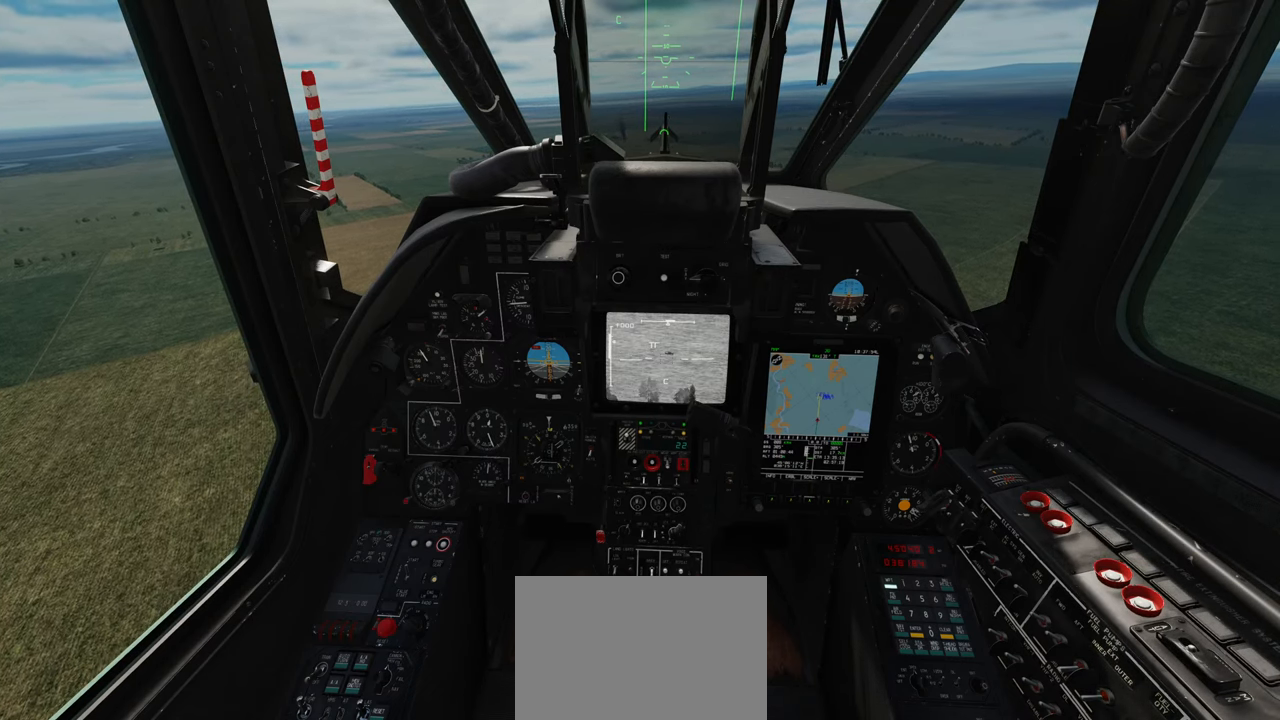
{"buttons": ["L1"], "left_stick": "center", "right_stick": "up-right", "events": [[300, "right_stick", "up"], [417, "right_stick", "up-right"]]}
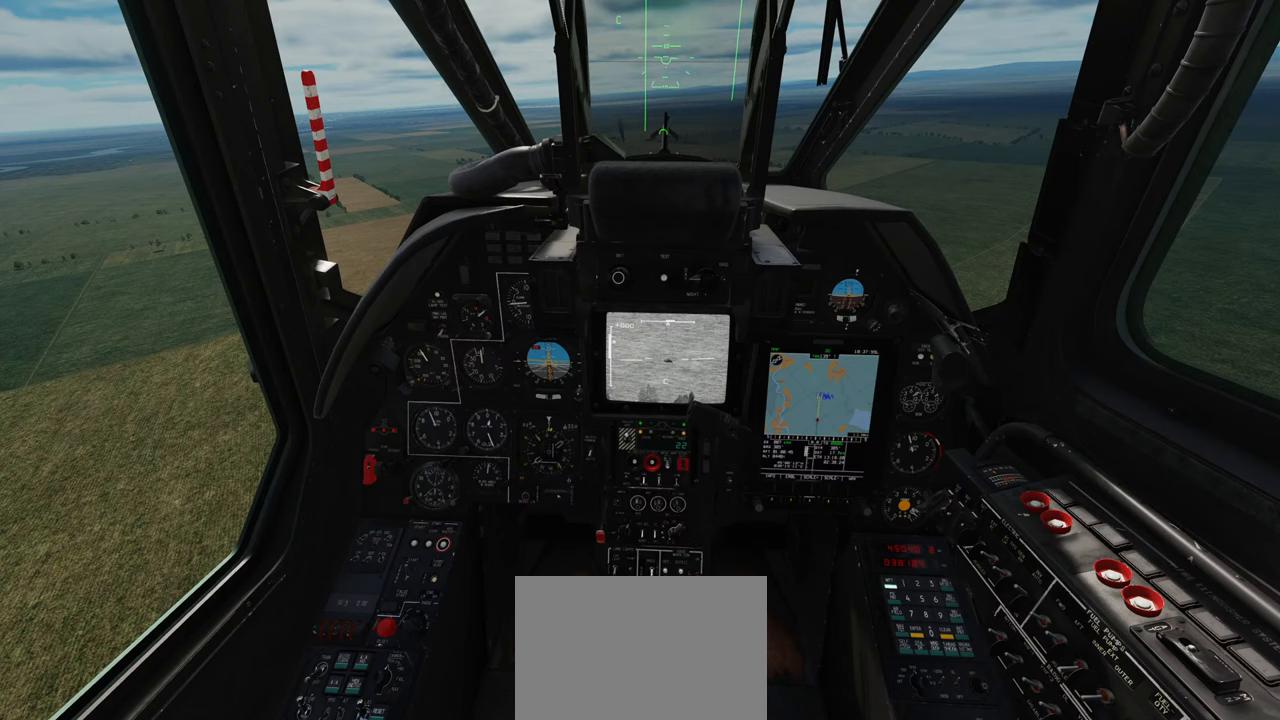
{"buttons": ["L1"], "left_stick": "center", "right_stick": "center", "events": [[250, "right_stick", "center"]]}
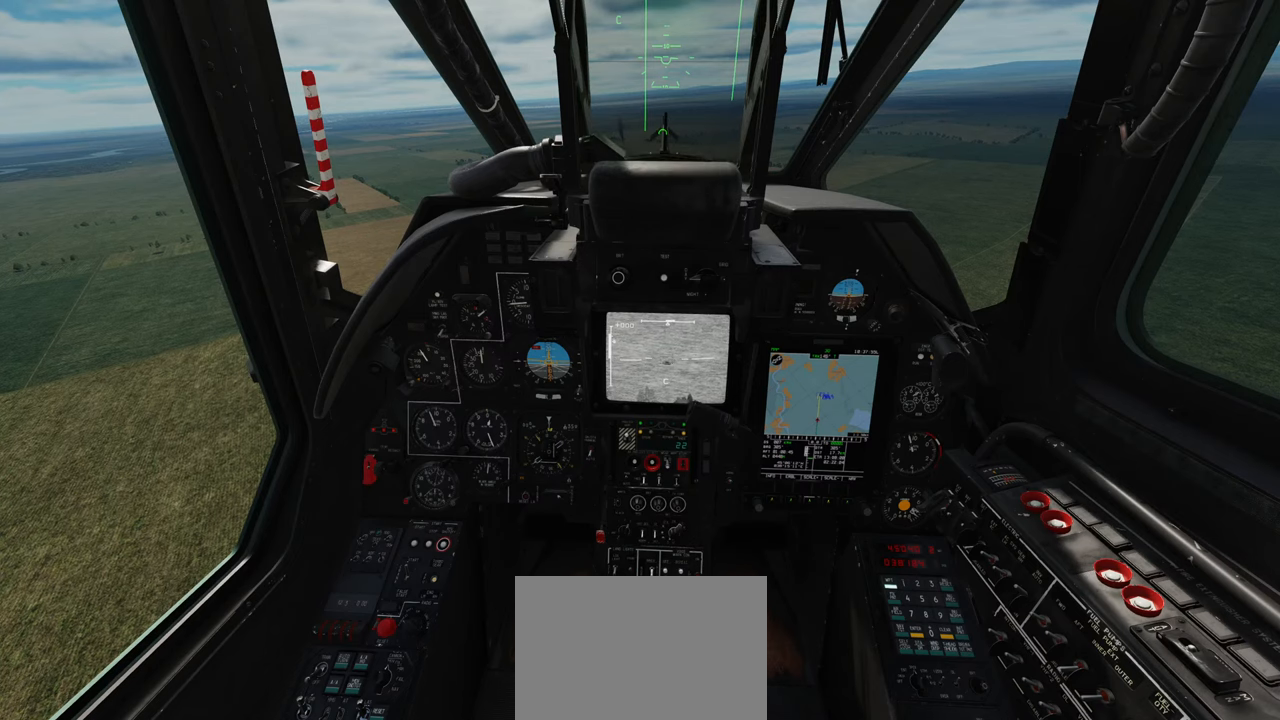
{"buttons": ["L1"], "left_stick": "center", "right_stick": "center", "events": []}
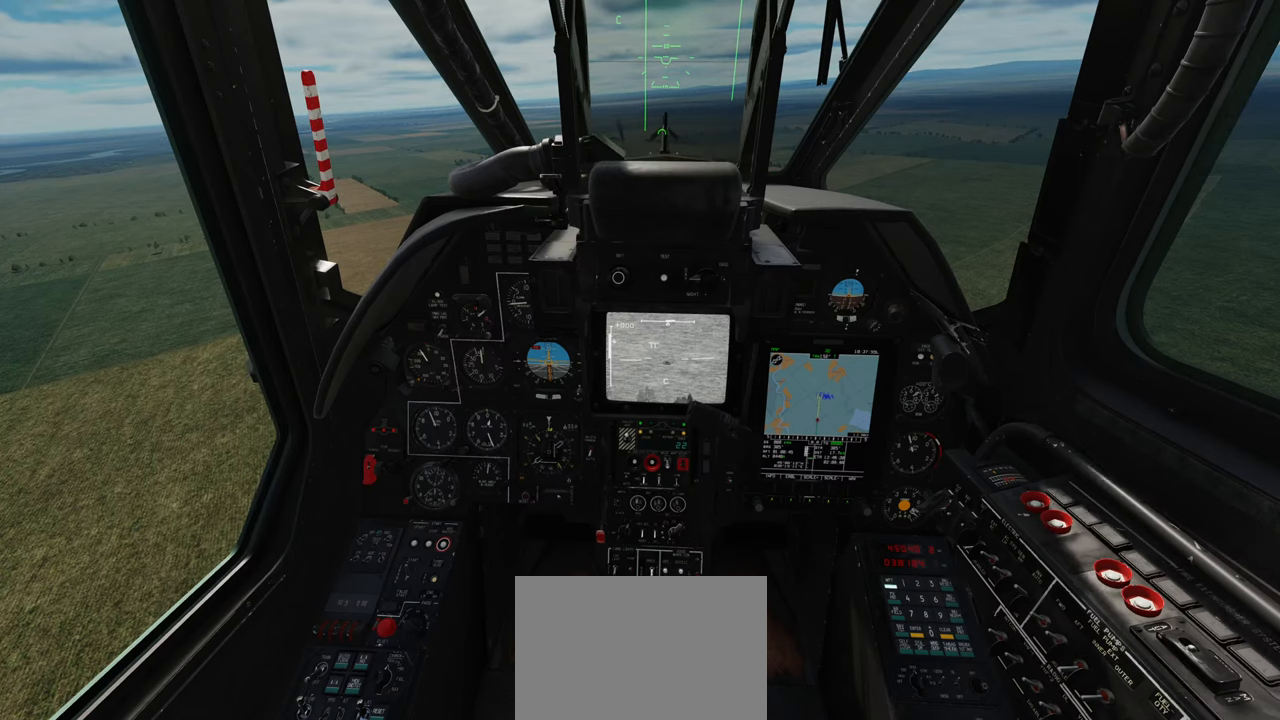
{"buttons": ["L1"], "left_stick": "center", "right_stick": "center", "events": []}
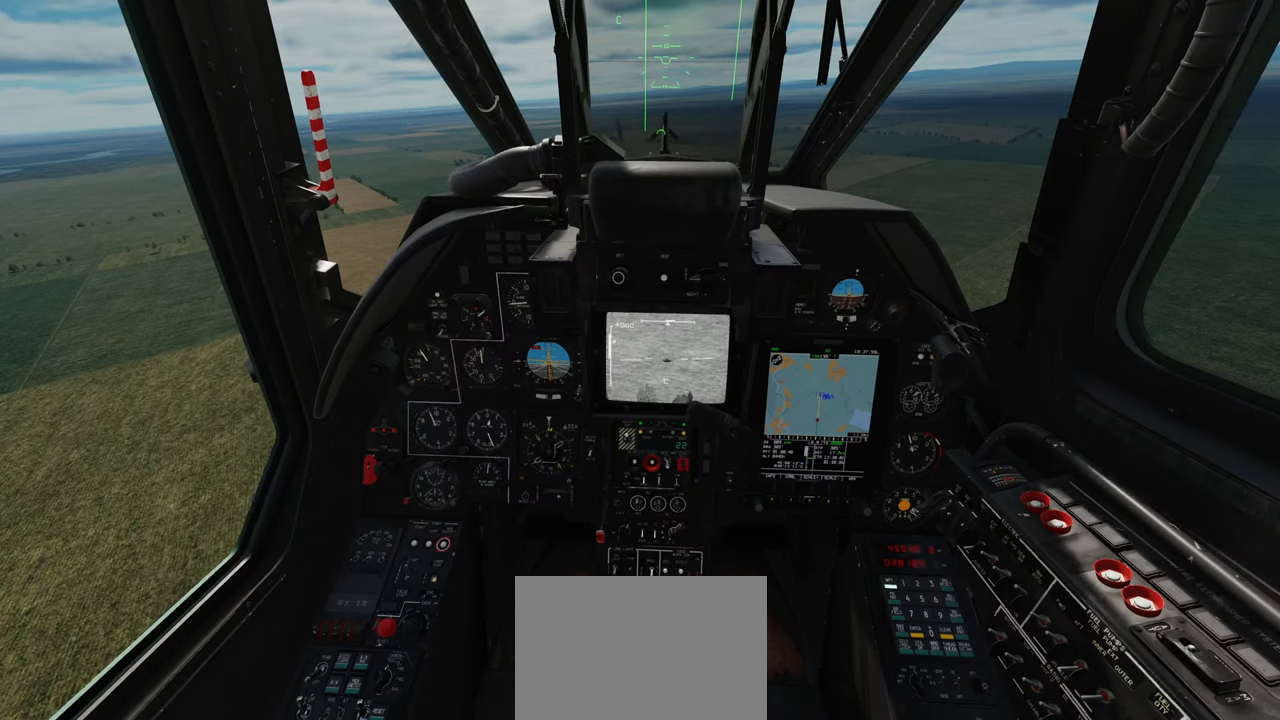
{"buttons": ["L1"], "left_stick": "center", "right_stick": "center", "events": []}
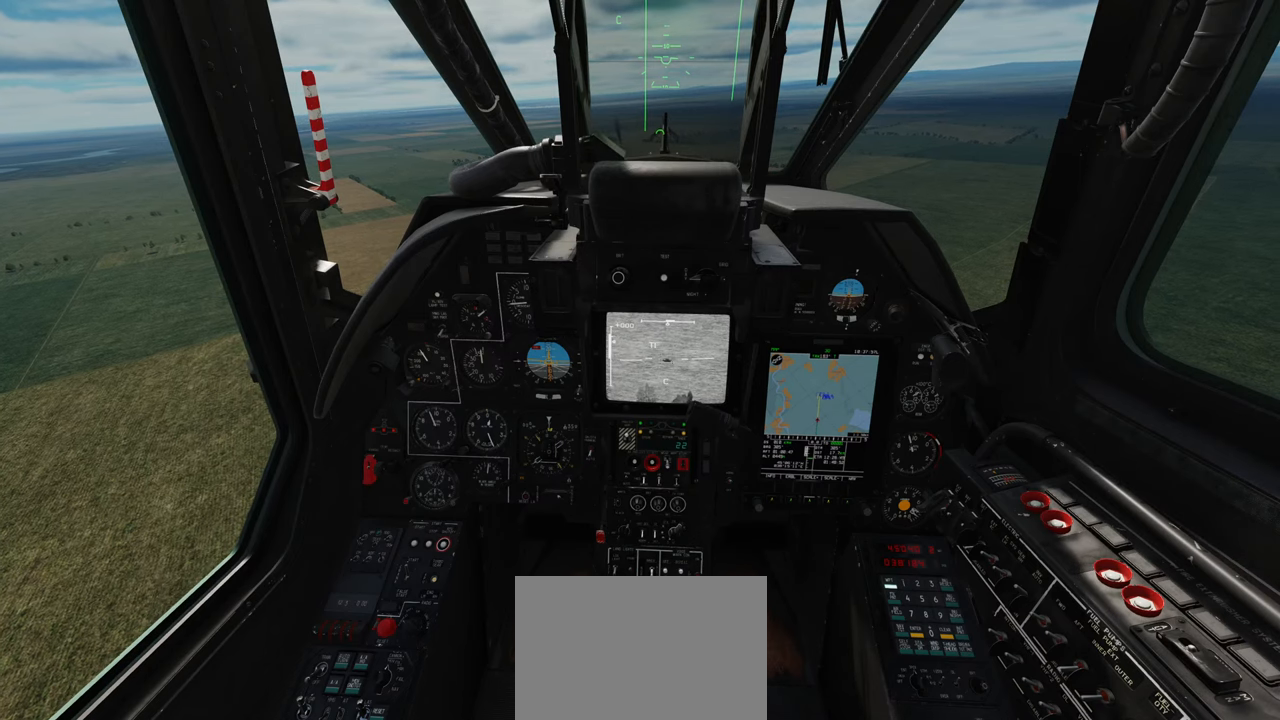
{"buttons": ["L1"], "left_stick": "center", "right_stick": "center", "events": []}